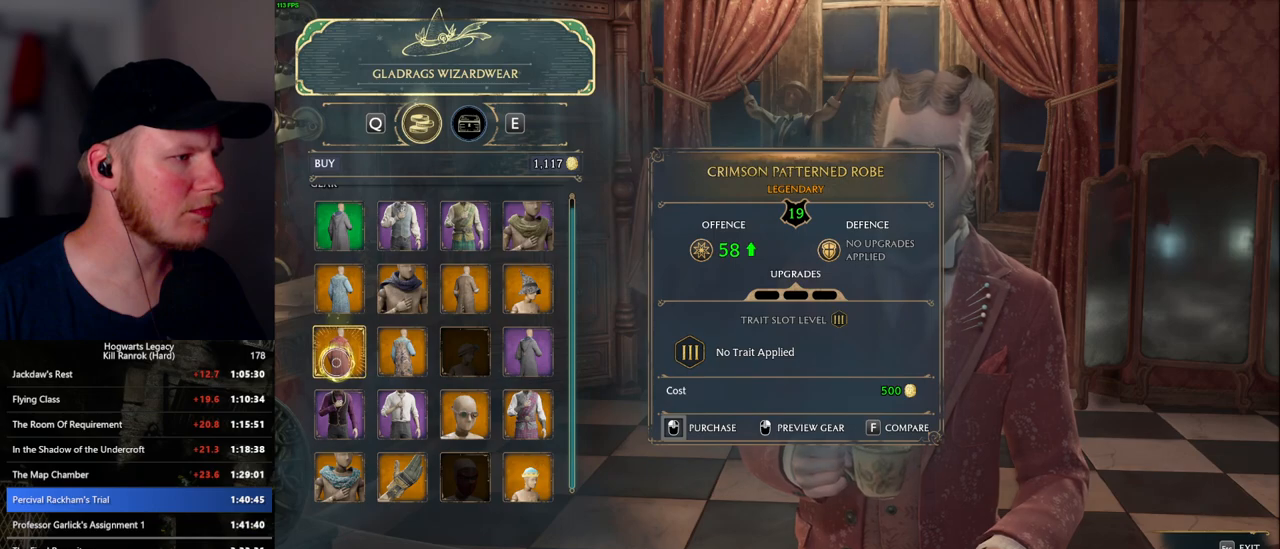
Gameplay with keyboard and mouse; each line is a JSON object with the keys and mouse buttons held at the frame after it. "events" lists presses ("down") and releases ("up") of ".", "/", "0", "1", "2", "3", "4", "5", "6", "7", "8", "9", "a", "alt_l", "alt_r", "b", "backslash", "backspace", "c", "caps_lock", "comma", "ctrl_l", "ctrl_r", "d", "e", "equals", "escape", "f", "f1", "f10", "f11", "f12", "f2", "f3", "f4", "f5", "f6", "f7", "f8", "f9", "g", "h", "i", "j", "k", "l", "lbracket", "m", "minus", "n", "o", "p", "q", "quote", "r", "rbracket", "return", "s", "semicolon", "shift_l", "shift_r", "space", "super_l", "super_r", "t", "tab", "tilde", "u", "v", "w", "x", "y", "z", "mouse_left", "mouse_wheel", "mouse_right", "mouse_mb4" and "mouse_mb5" between this image and that frame as [ms after this image, input, new state], when the widget could be followed in between. "mouse_left", "mouse_wheel", "mouse_right", "mouse_mb4", "mouse_mb5" = the "left", "wheel", "right", "mb4", "mb5" buttons of the "mouse" list. No other keys are recorded. "wheel" means that the mouse wheel is clicked or scrolled. Mouse movement is not recorded.
{"keys": [], "mouse": [], "events": []}
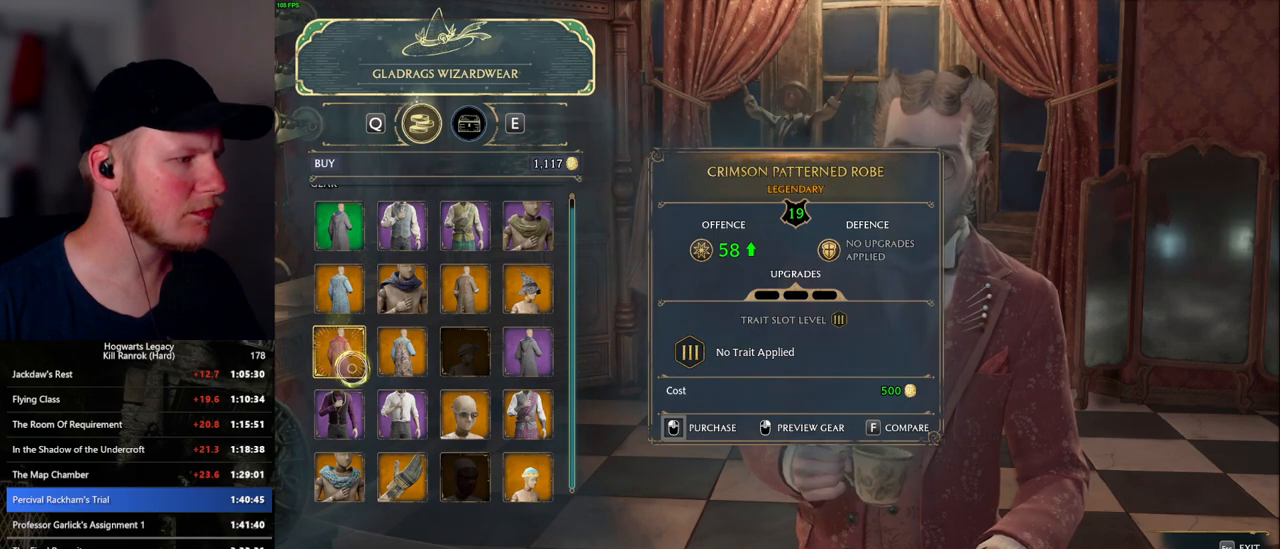
{"keys": [], "mouse": [], "events": []}
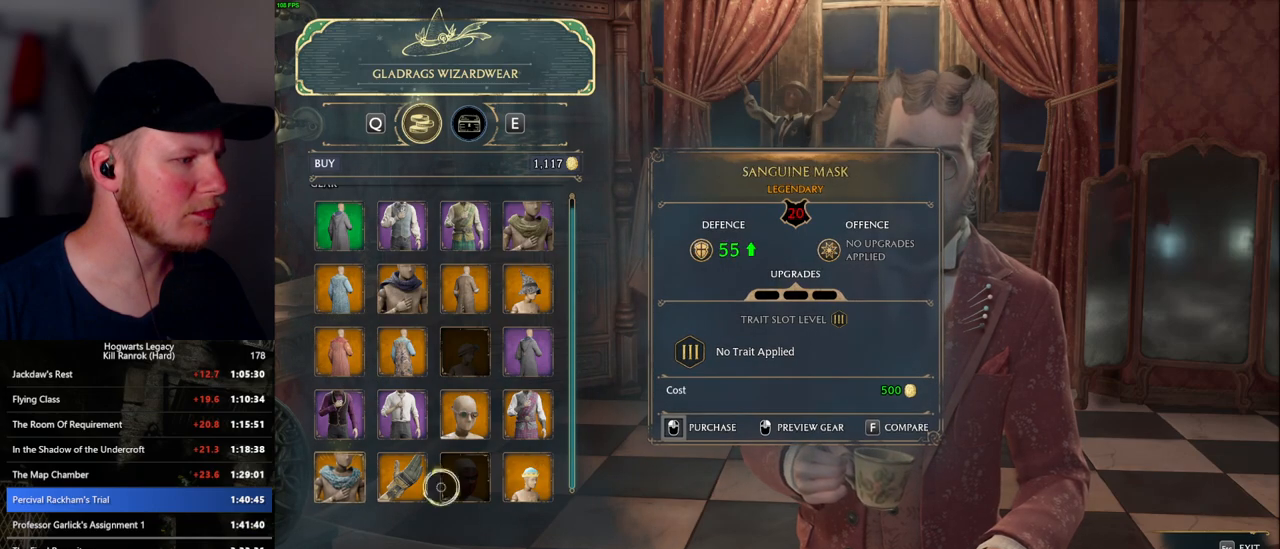
{"keys": [], "mouse": [], "events": []}
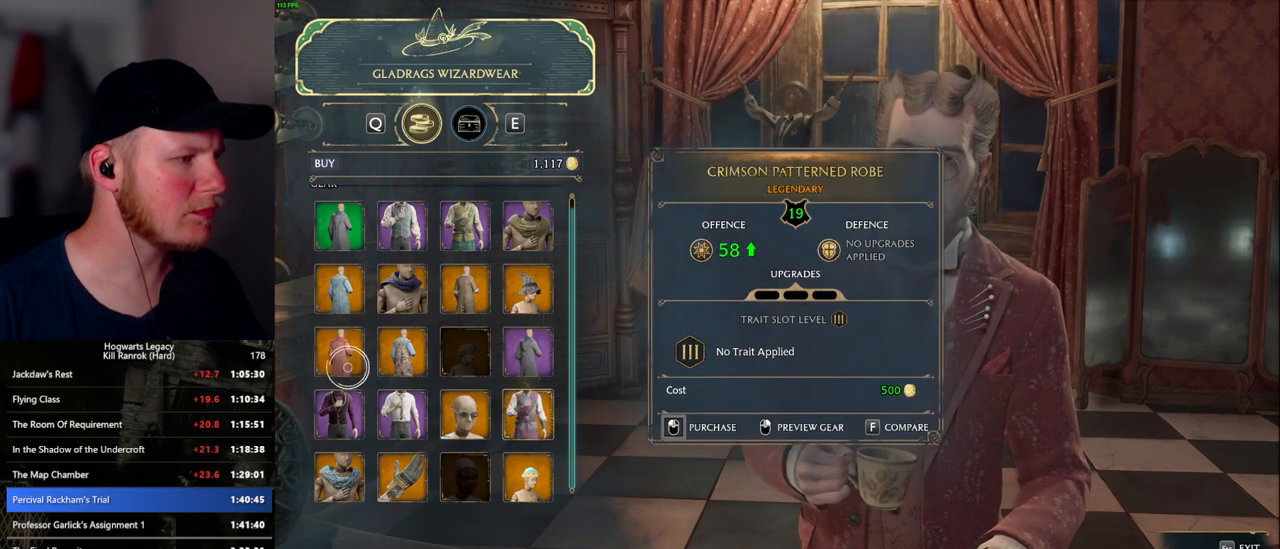
{"keys": [], "mouse": [], "events": []}
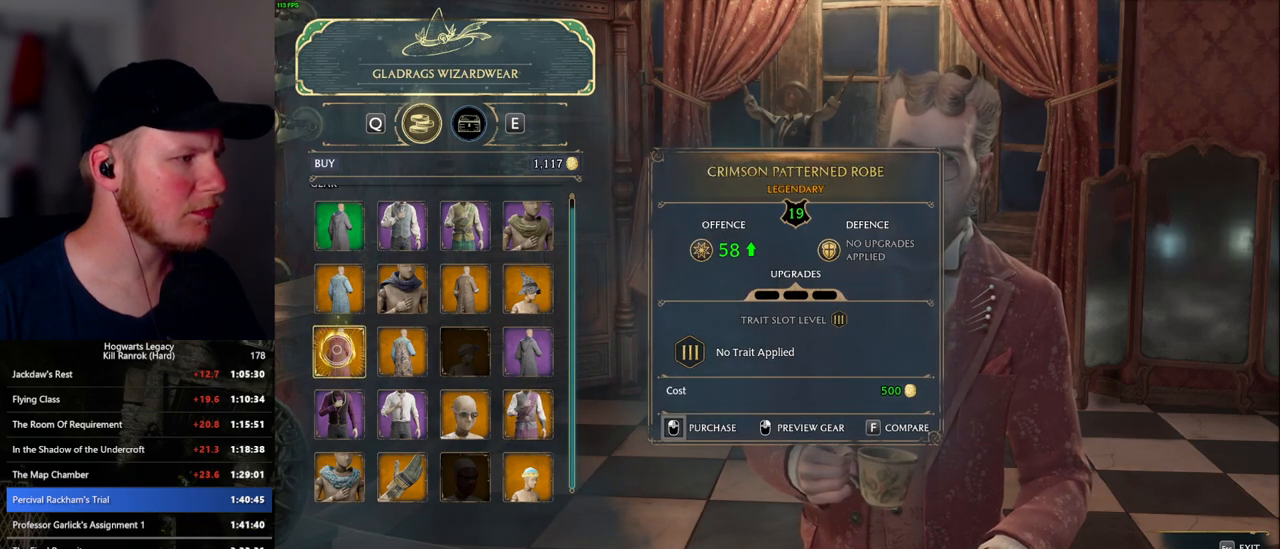
{"keys": [], "mouse": ["left"], "events": [[300, "mouse_left", "down"]]}
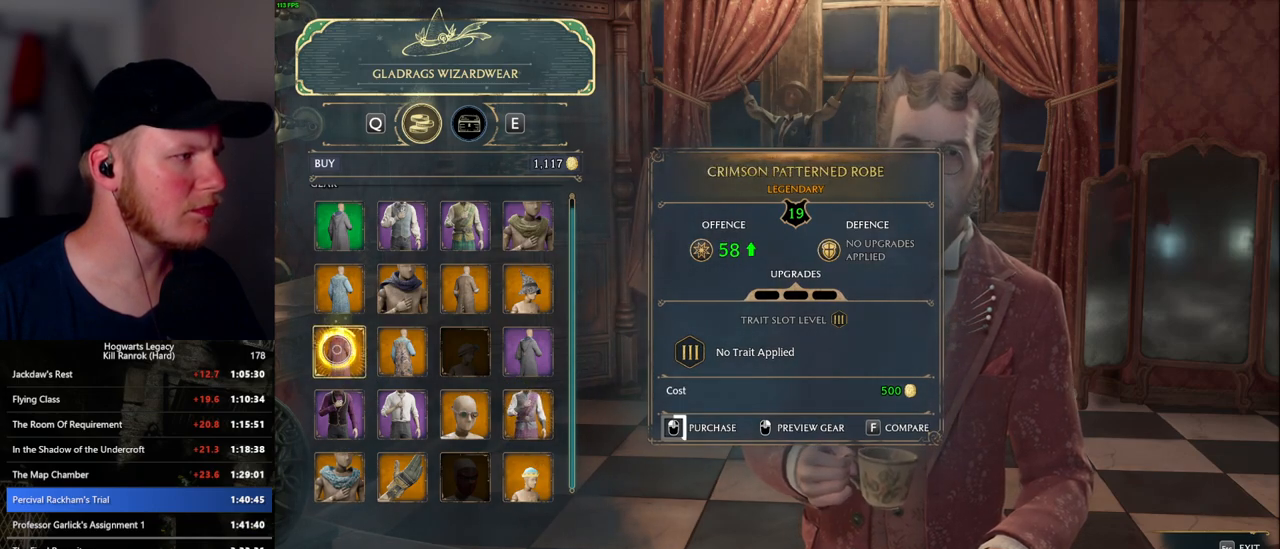
{"keys": [], "mouse": ["left"], "events": []}
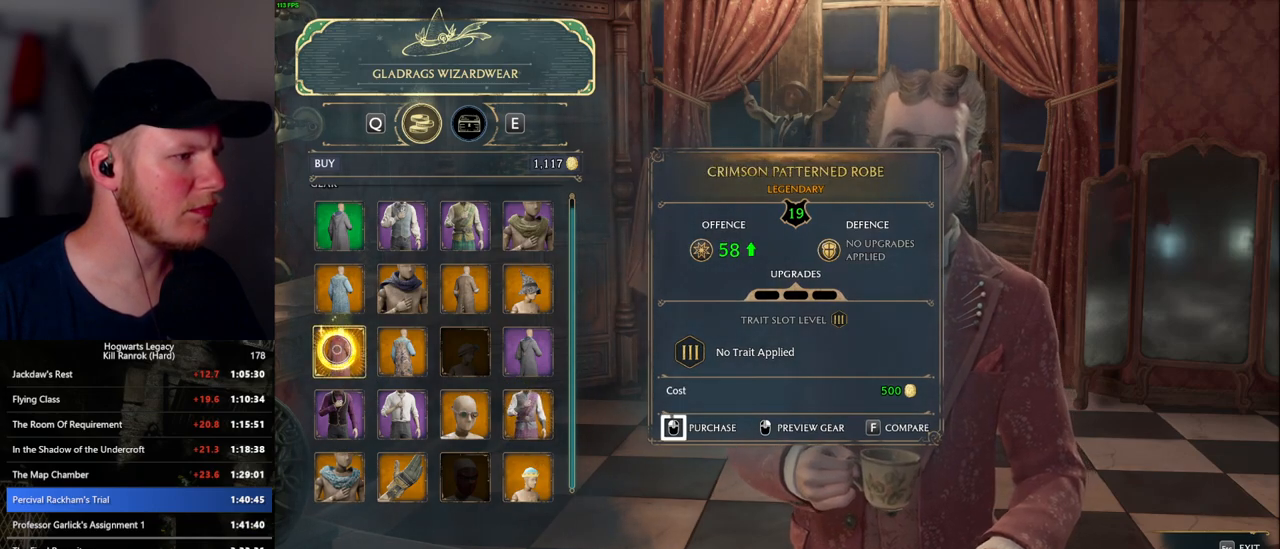
{"keys": [], "mouse": ["left"], "events": []}
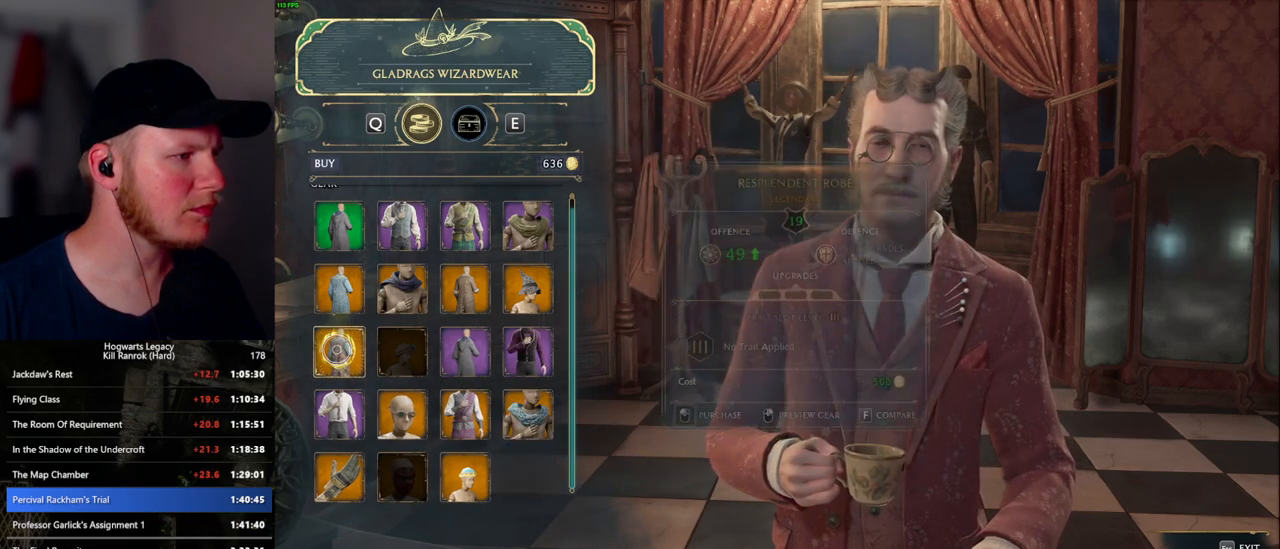
{"keys": [], "mouse": [], "events": [[17, "mouse_left", "up"]]}
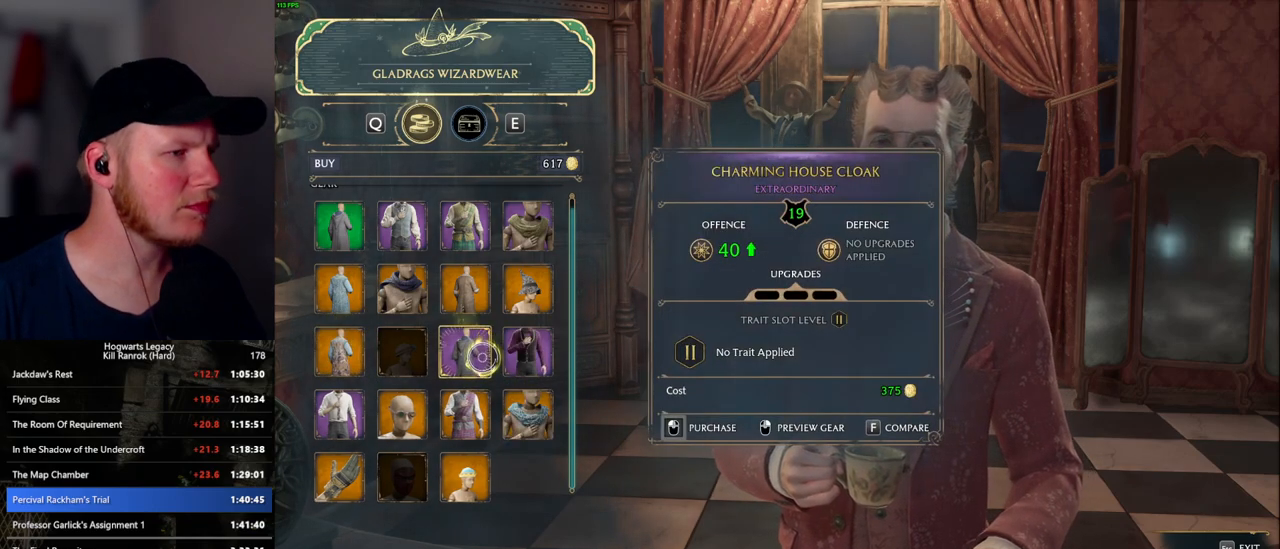
{"keys": [], "mouse": [], "events": [[384, "mouse_wheel", "down"], [417, "mouse_wheel", "up"]]}
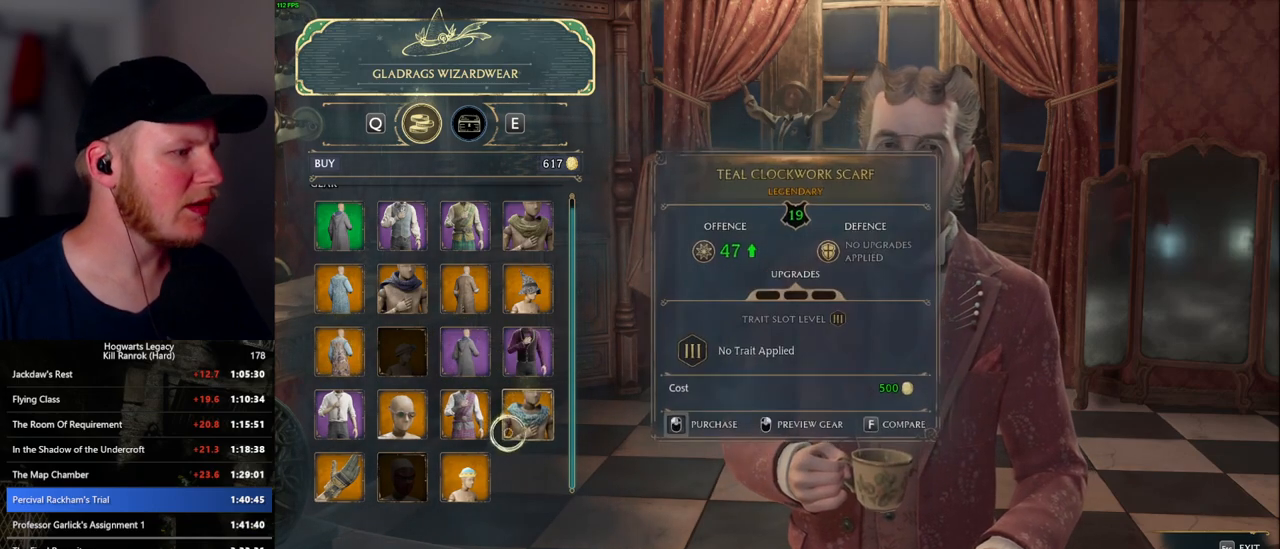
{"keys": [], "mouse": [], "events": []}
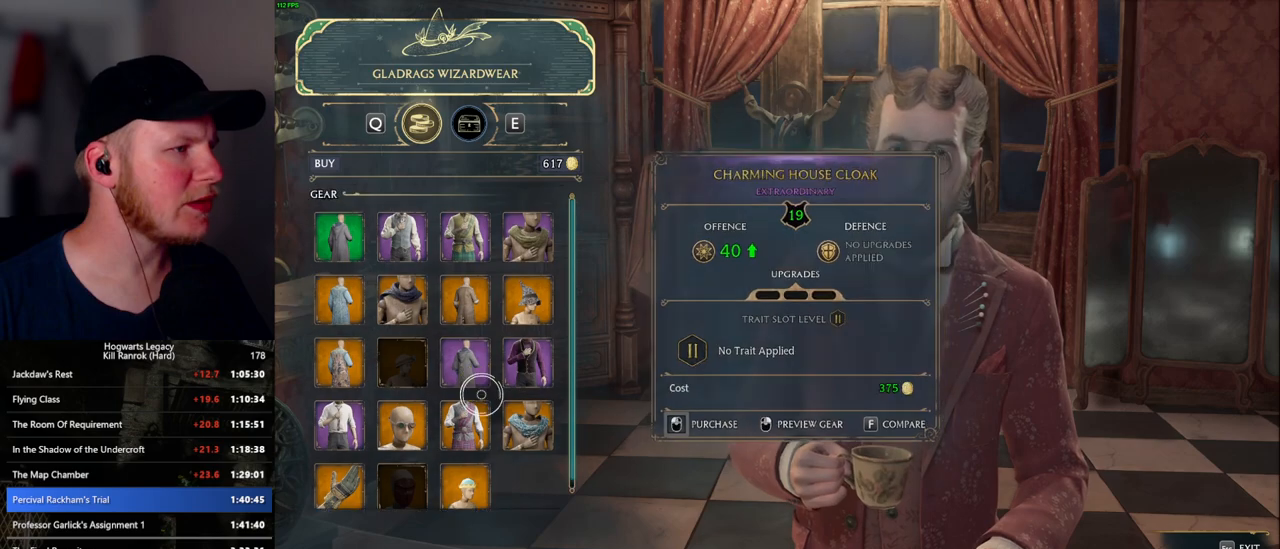
{"keys": [], "mouse": [], "events": [[267, "escape", "down"], [384, "escape", "up"]]}
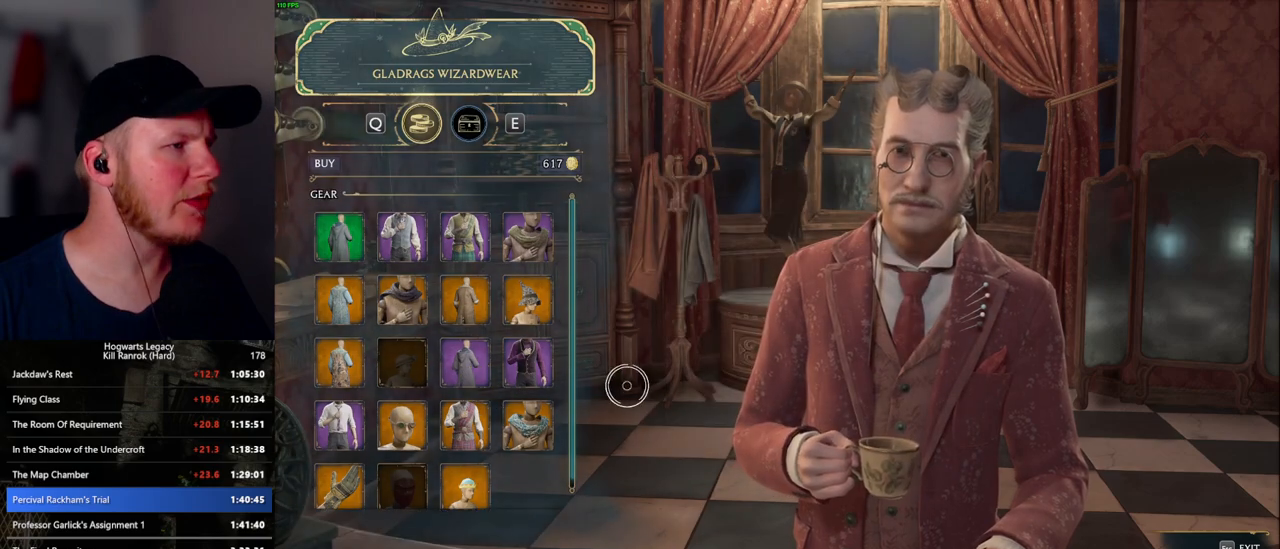
{"keys": [], "mouse": [], "events": []}
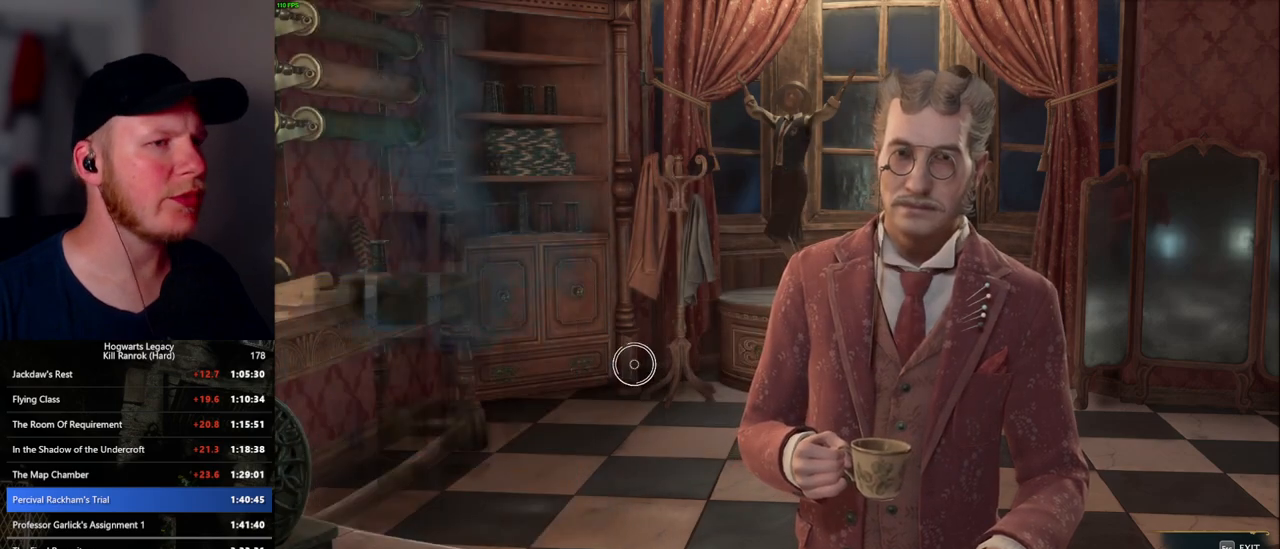
{"keys": [], "mouse": [], "events": []}
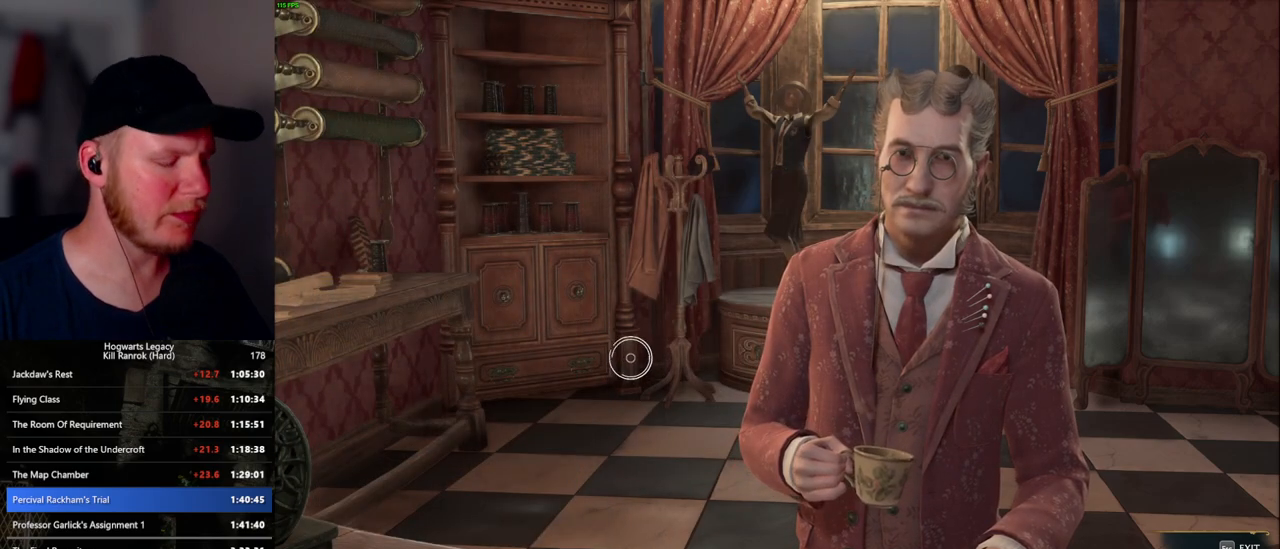
{"keys": [], "mouse": [], "events": []}
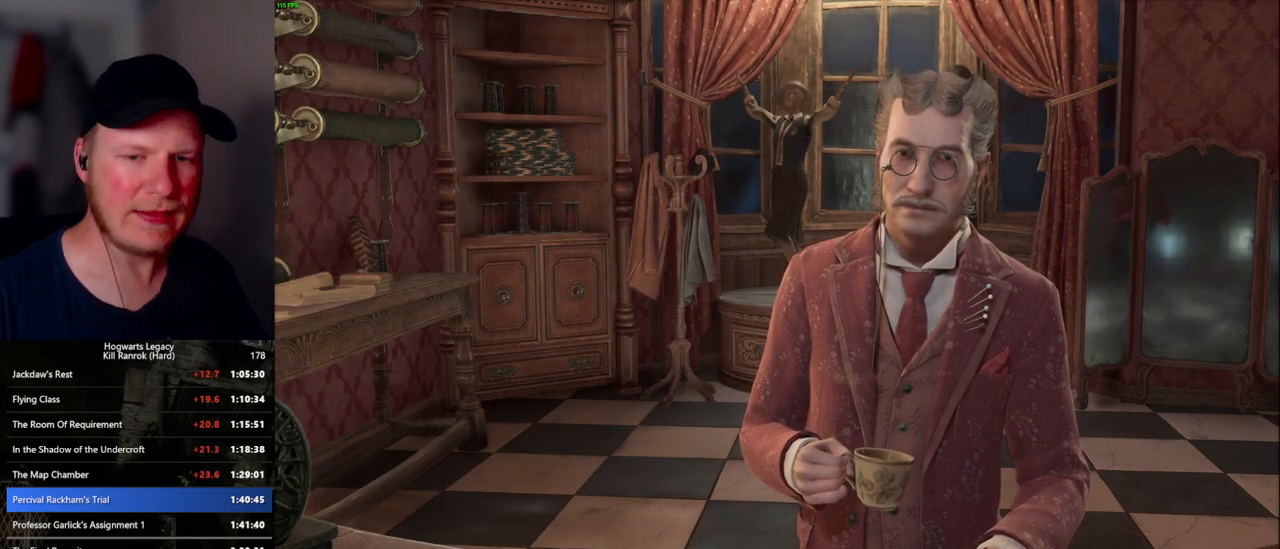
{"keys": [], "mouse": [], "events": []}
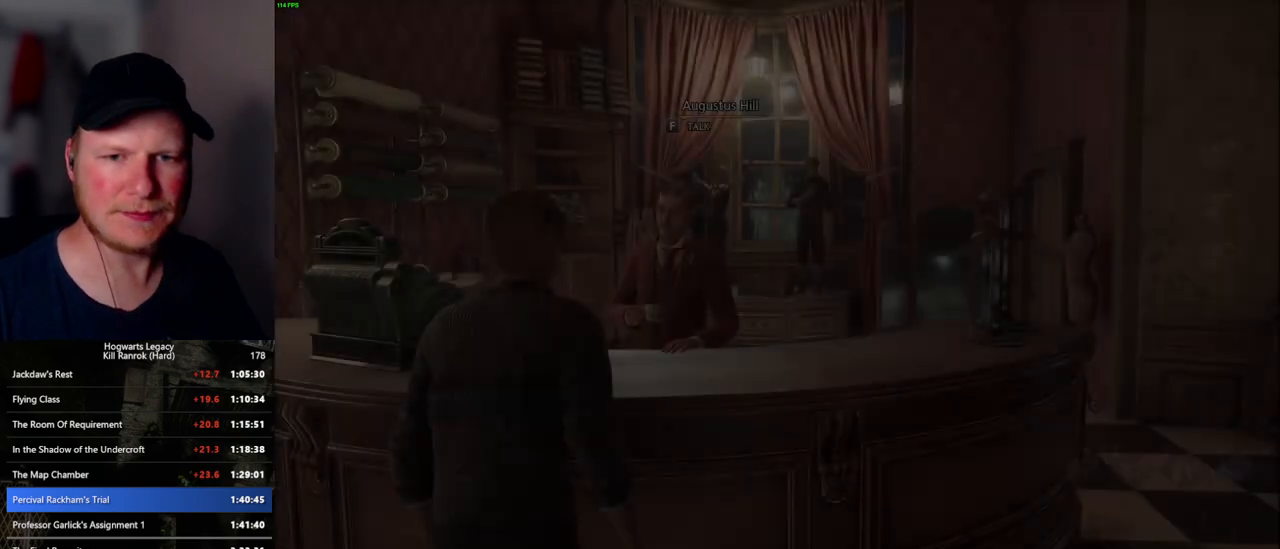
{"keys": [], "mouse": [], "events": [[150, "m", "down"], [234, "m", "up"], [367, "m", "down"], [400, "m", "up"]]}
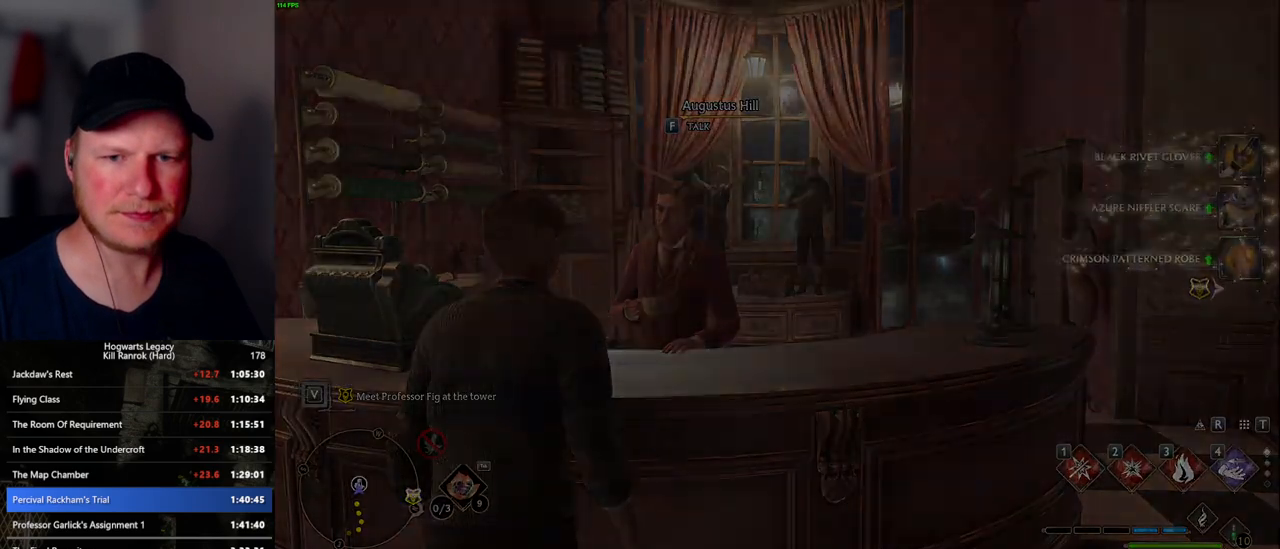
{"keys": [], "mouse": [], "events": [[17, "m", "down"], [67, "m", "up"]]}
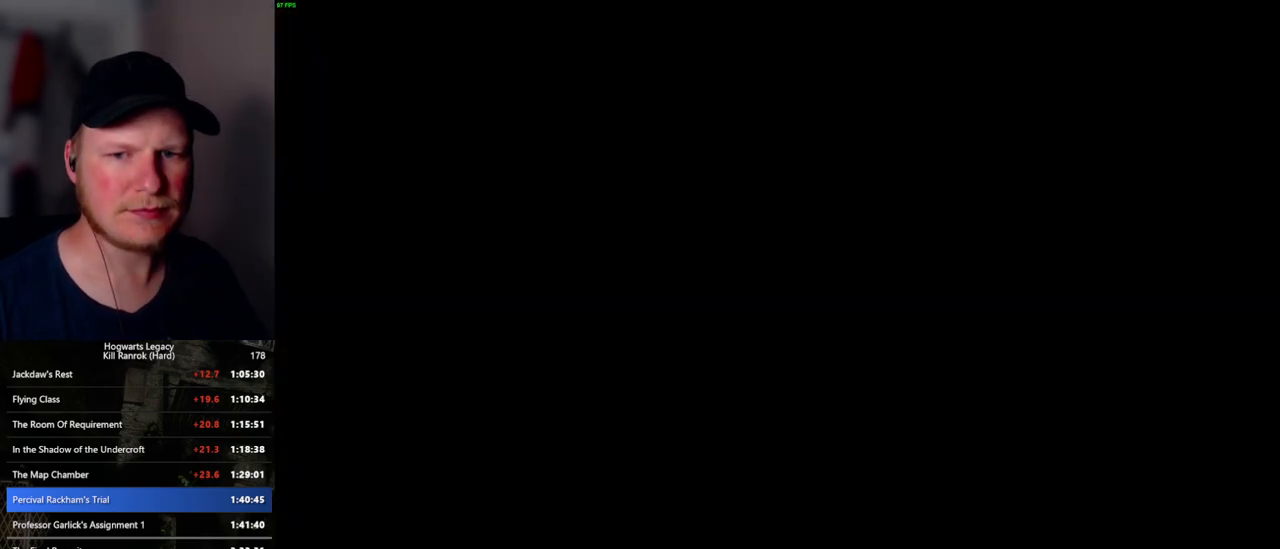
{"keys": [], "mouse": [], "events": []}
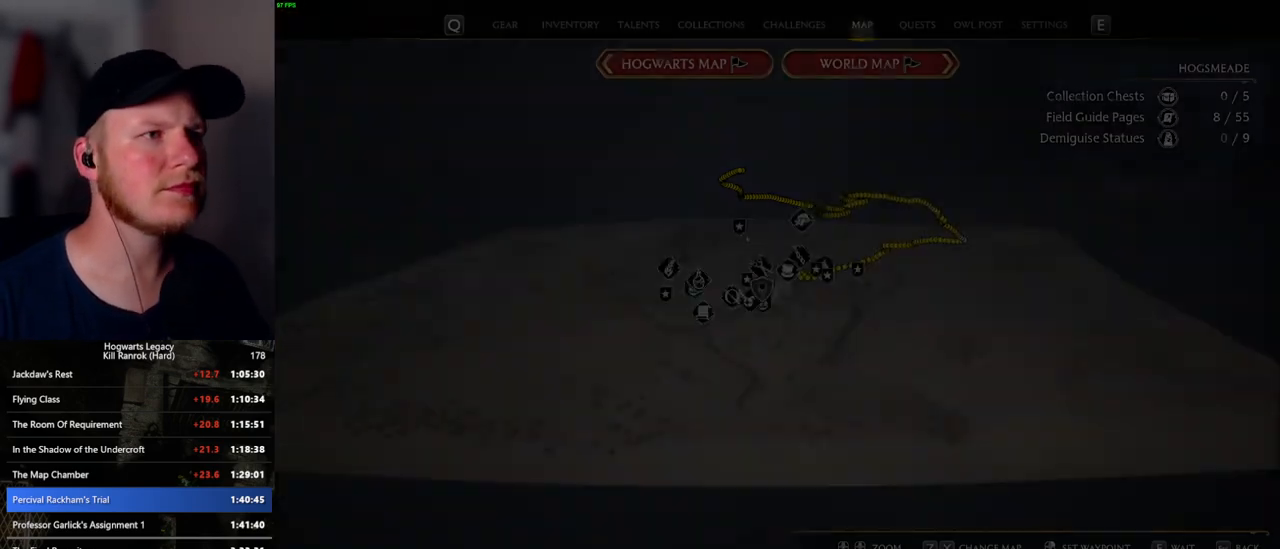
{"keys": [], "mouse": [], "events": []}
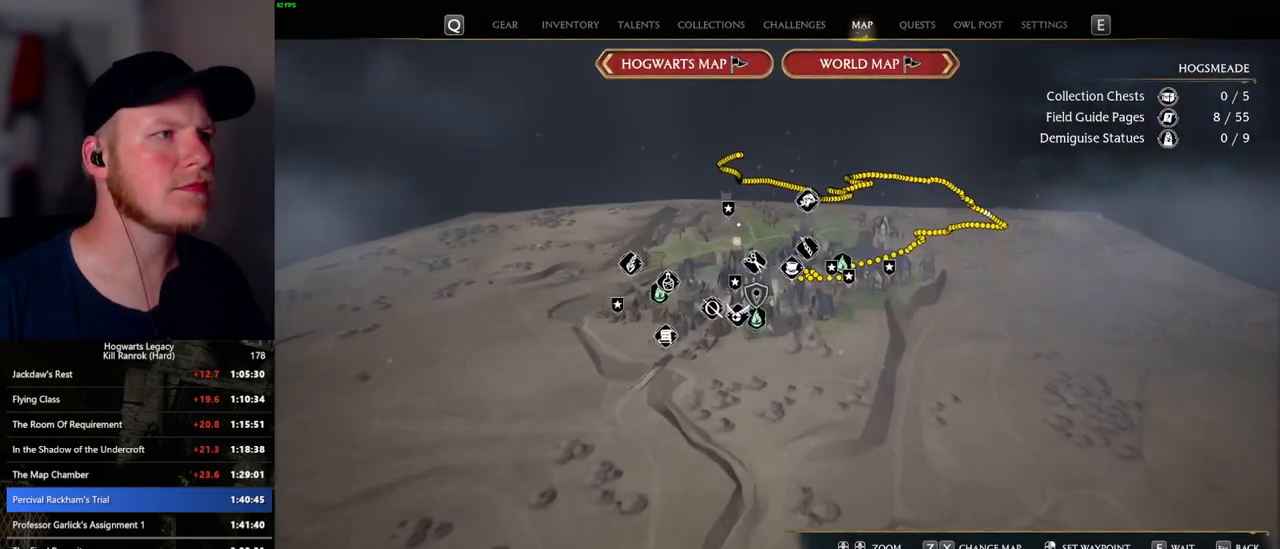
{"keys": ["x"], "mouse": [], "events": [[200, "x", "down"], [334, "x", "up"], [434, "x", "down"]]}
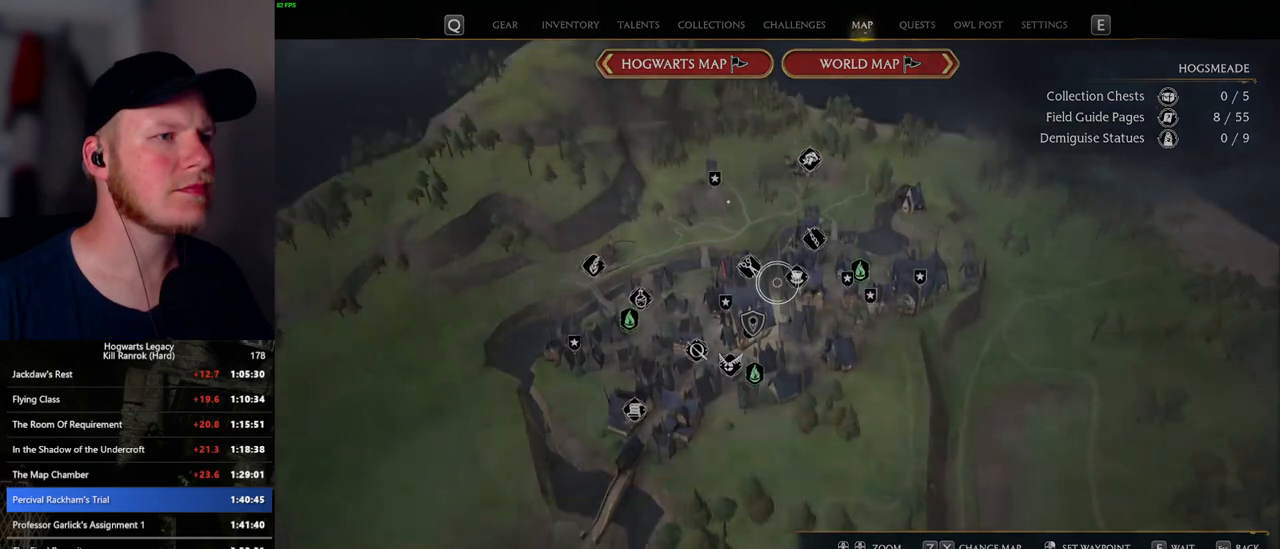
{"keys": [], "mouse": [], "events": [[17, "x", "up"]]}
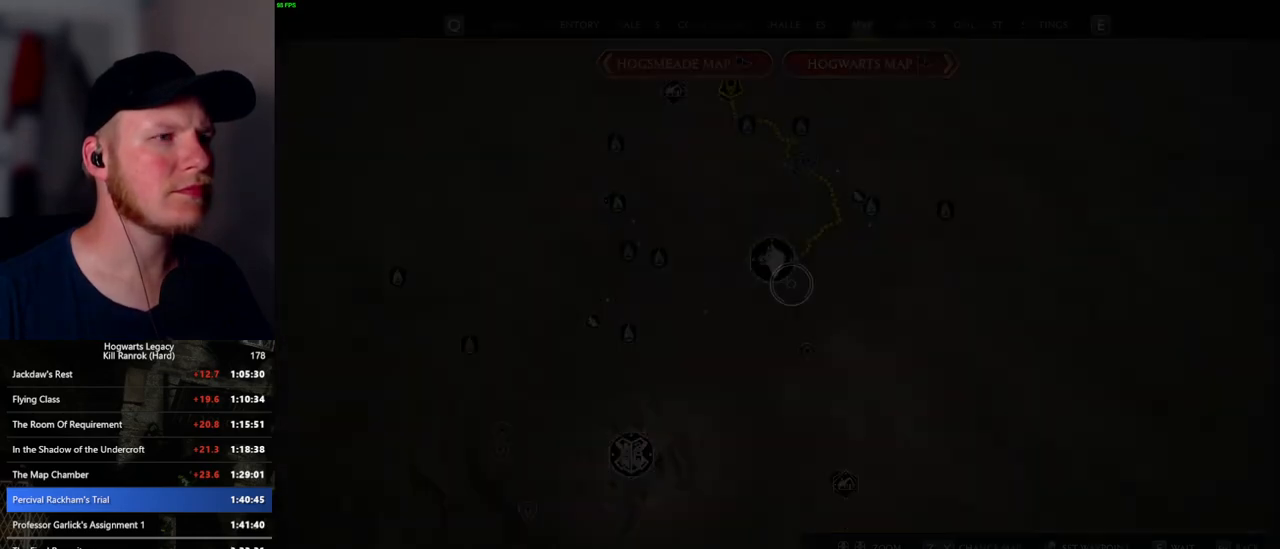
{"keys": ["w"], "mouse": [], "events": [[334, "w", "down"]]}
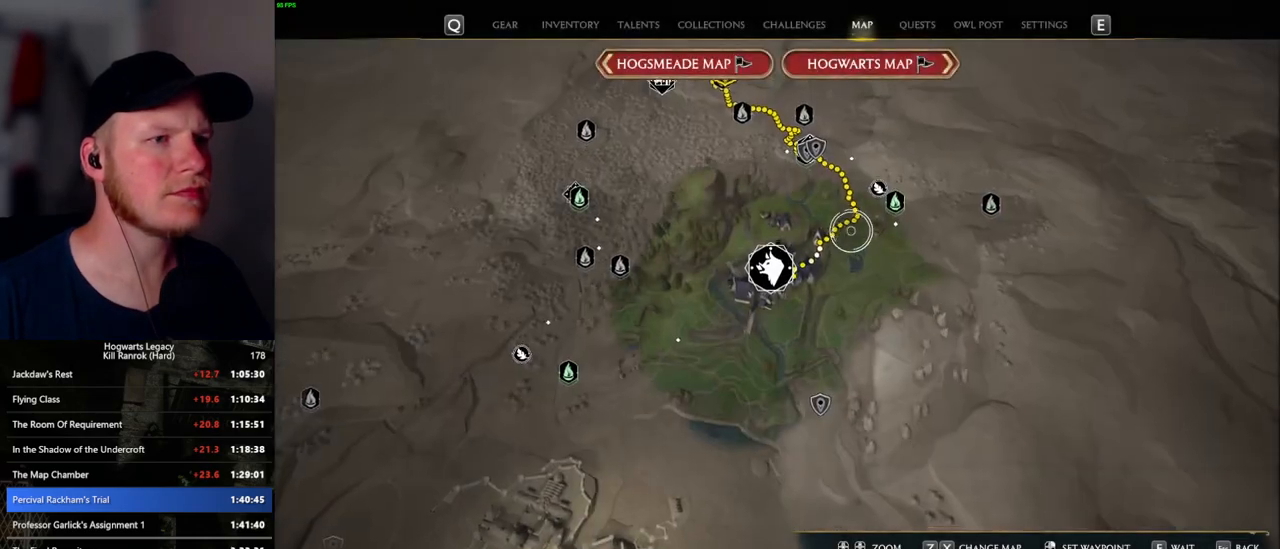
{"keys": [], "mouse": [], "events": [[317, "w", "up"]]}
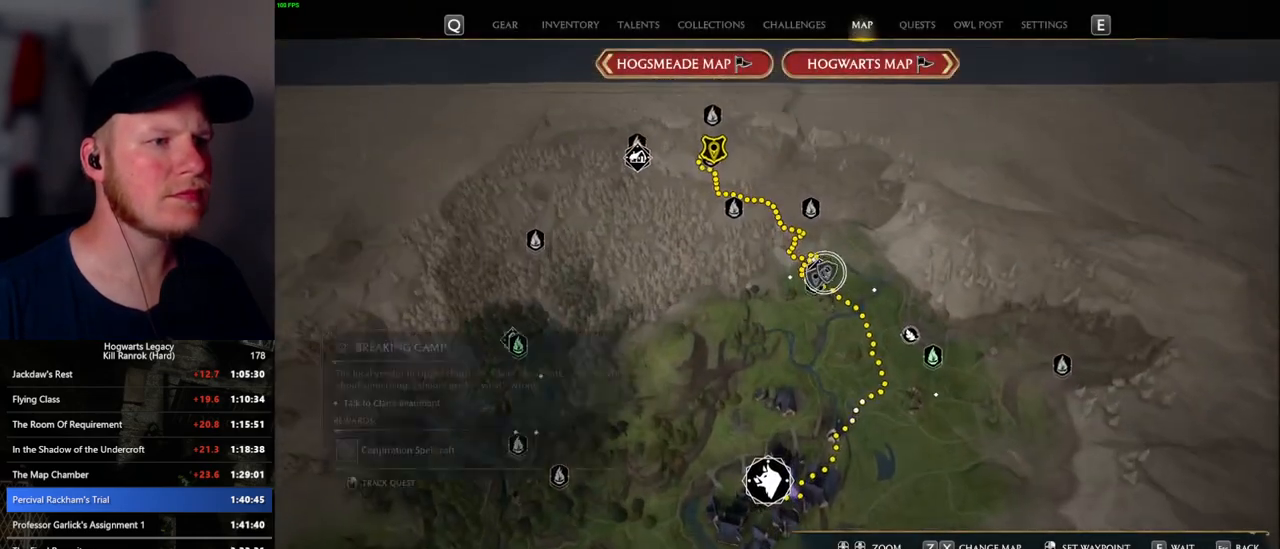
{"keys": [], "mouse": [], "events": []}
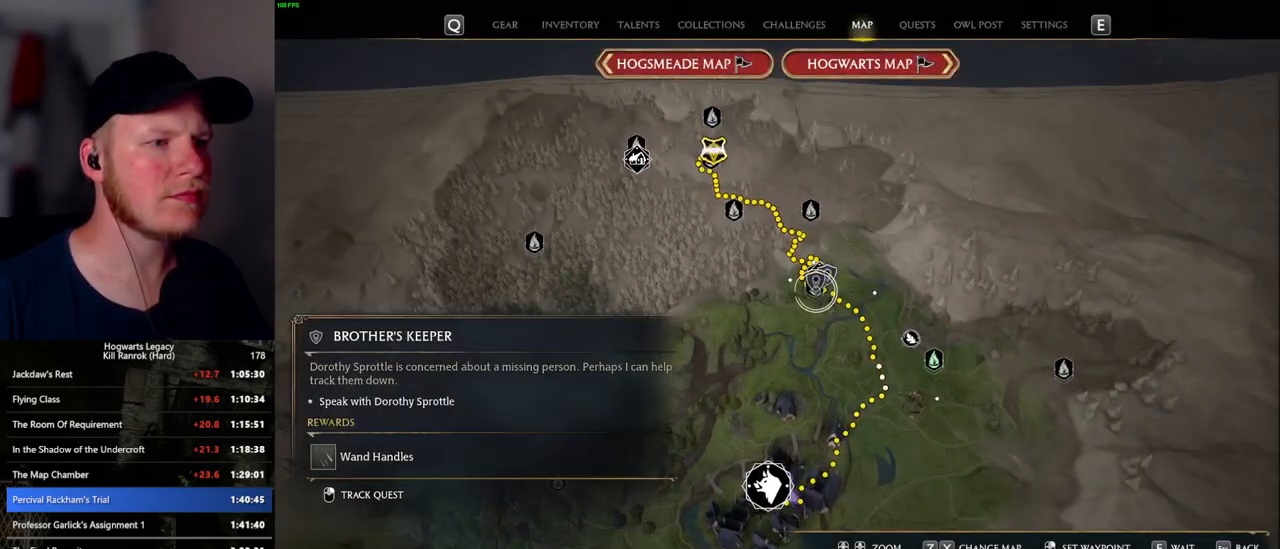
{"keys": [], "mouse": [], "events": []}
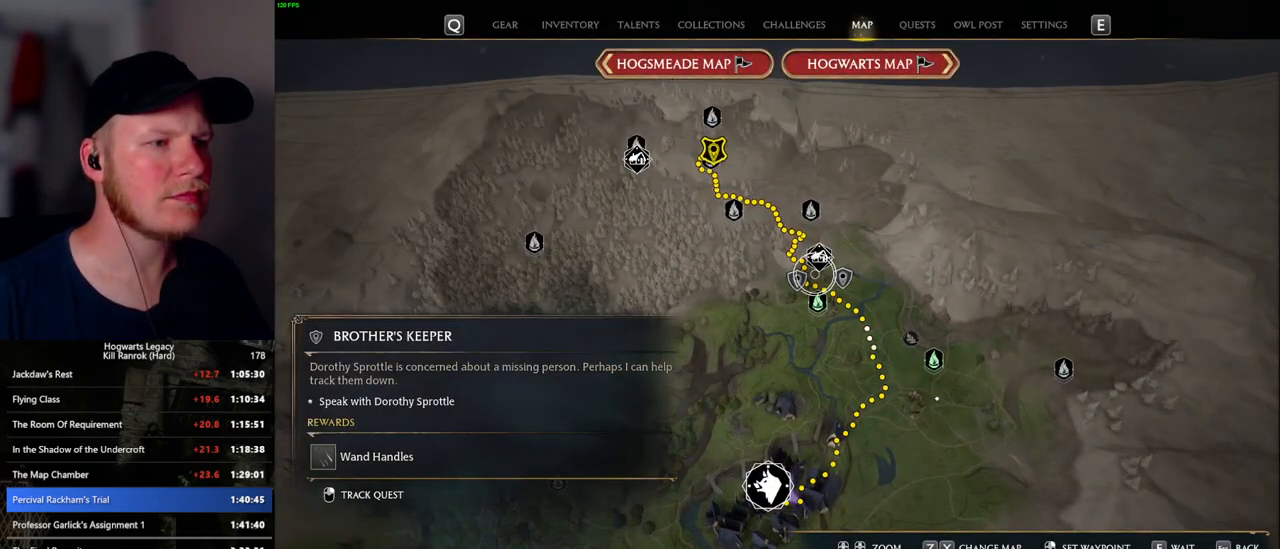
{"keys": [], "mouse": ["left"], "events": [[500, "mouse_left", "down"]]}
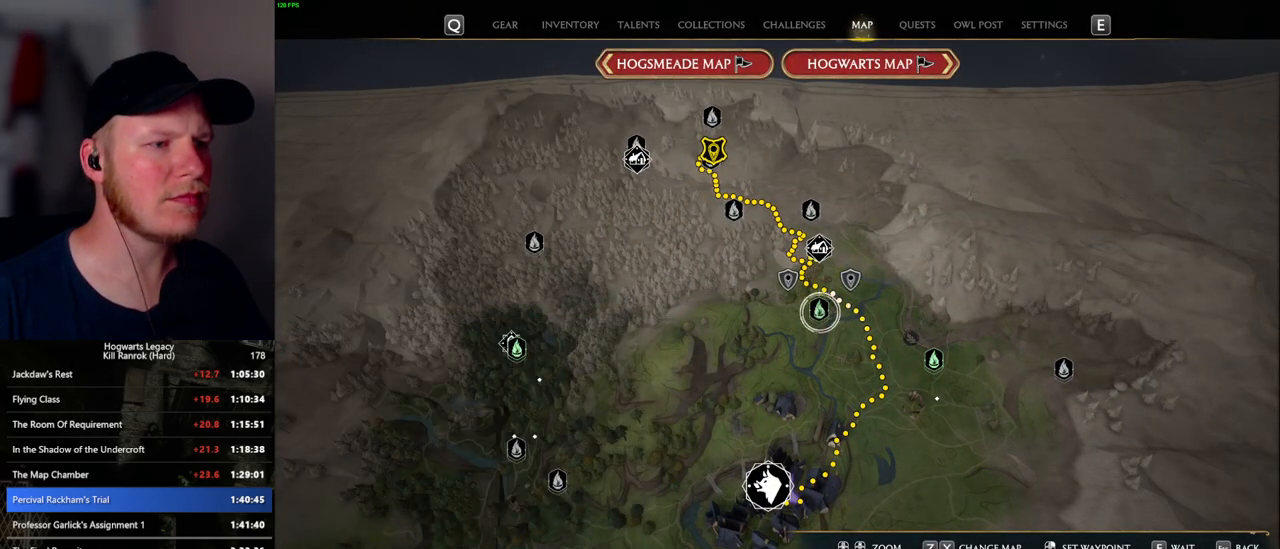
{"keys": [], "mouse": [], "events": [[100, "mouse_left", "up"]]}